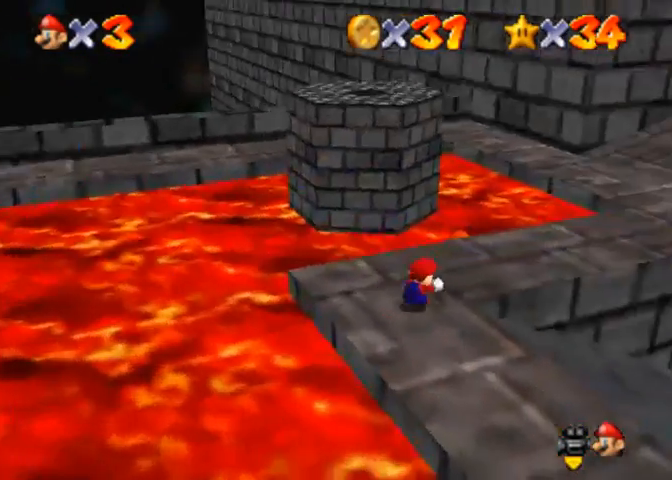
Gameplay with a controller (PlayStation layout); each line is a JSON object with the inputs held at the frame after it. "events" lists button and stick changes between this image and that frame as [ms after this image, input, new state], when the widget could be followed in between.
{"buttons": [], "left_stick": "up", "right_stick": "center", "events": [[100, "right_stick", "center"], [267, "CROSS", "down"], [367, "CROSS", "up"]]}
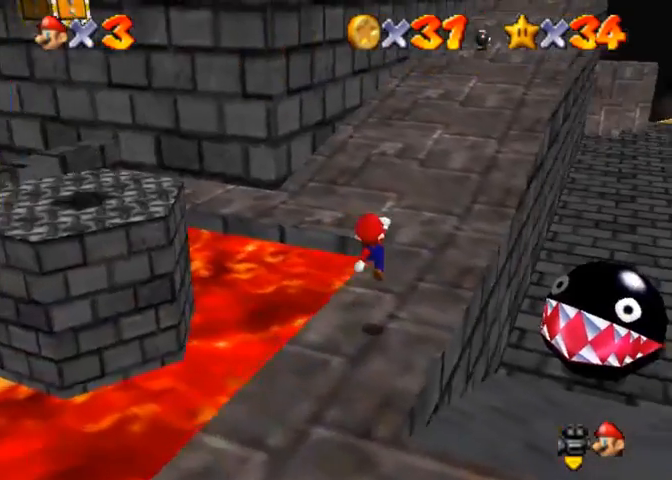
{"buttons": ["CROSS"], "left_stick": "up", "right_stick": "center", "events": [[400, "CROSS", "down"]]}
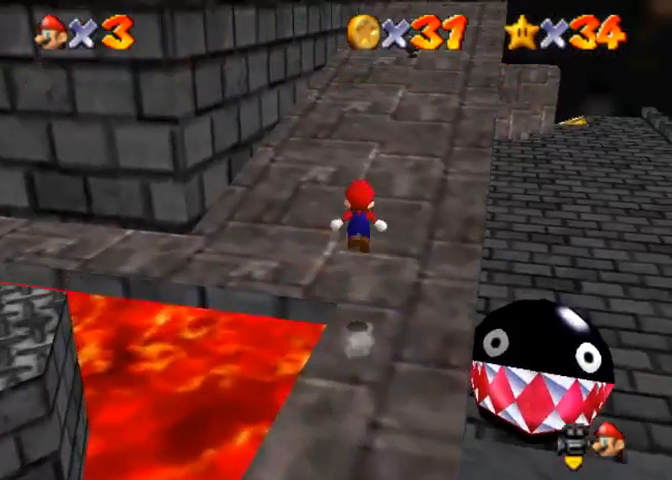
{"buttons": [], "left_stick": "up", "right_stick": "center", "events": [[33, "SQUARE", "down"], [67, "CROSS", "up"], [167, "SQUARE", "up"]]}
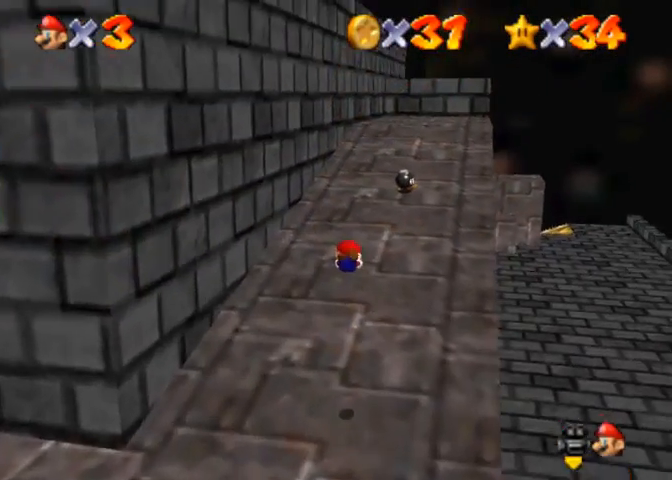
{"buttons": [], "left_stick": "up", "right_stick": "center", "events": [[333, "SQUARE", "down"], [367, "CROSS", "down"], [400, "SQUARE", "up"], [467, "CROSS", "up"]]}
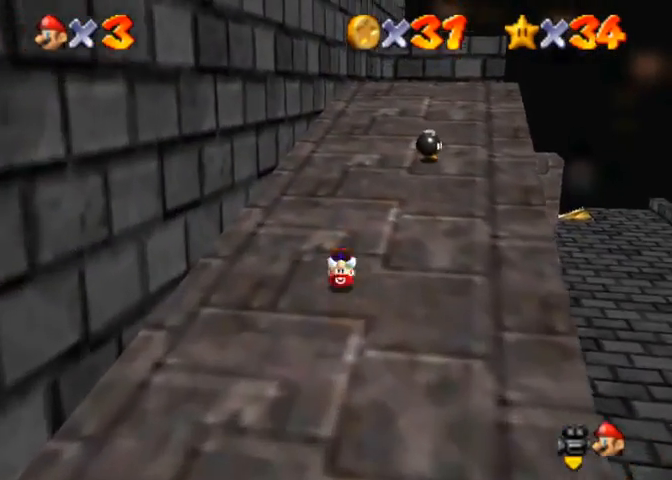
{"buttons": [], "left_stick": "up", "right_stick": "center", "events": [[233, "CROSS", "down"], [267, "SQUARE", "down"], [367, "SQUARE", "up"], [400, "CROSS", "up"]]}
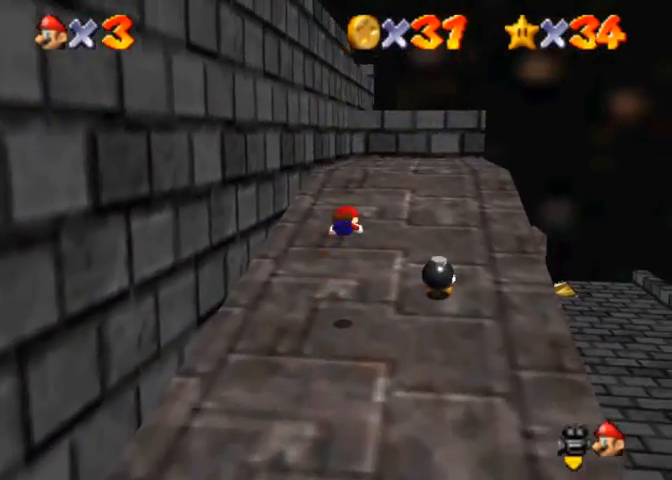
{"buttons": [], "left_stick": "up", "right_stick": "center", "events": []}
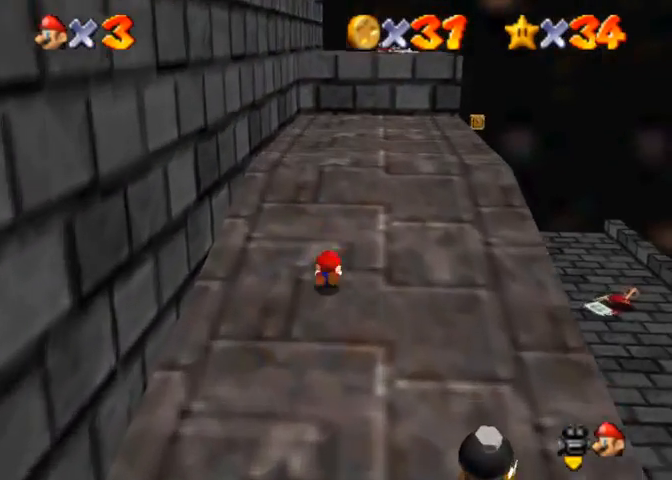
{"buttons": ["CROSS"], "left_stick": "up", "right_stick": "center", "events": [[33, "CROSS", "down"], [33, "SQUARE", "down"], [67, "SQUARE", "up"], [433, "SQUARE", "down"], [500, "SQUARE", "up"]]}
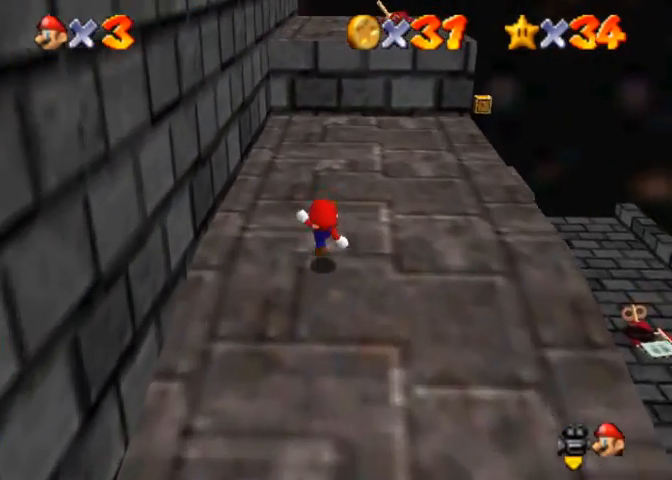
{"buttons": [], "left_stick": "up", "right_stick": "center", "events": [[33, "CROSS", "up"], [233, "CROSS", "down"], [333, "CROSS", "up"]]}
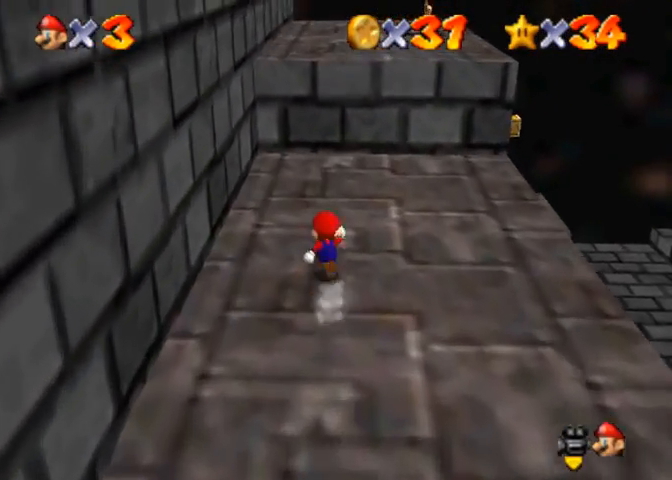
{"buttons": [], "left_stick": "up", "right_stick": "center", "events": [[67, "CROSS", "down"], [167, "CROSS", "up"]]}
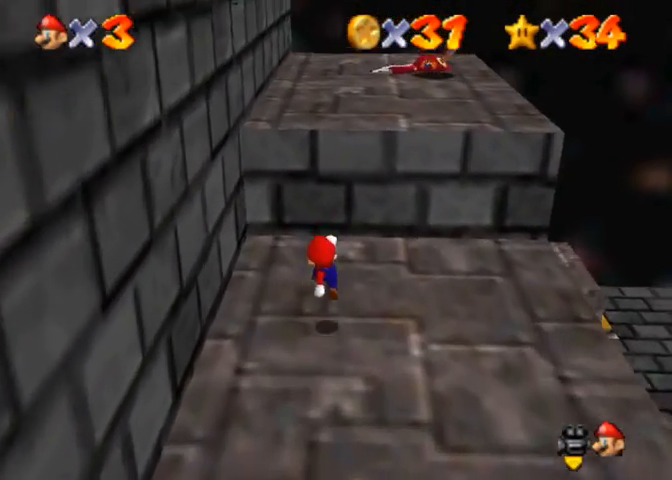
{"buttons": ["CROSS"], "left_stick": "up-left", "right_stick": "center", "events": [[100, "left_stick", "up-left"], [167, "CROSS", "down"]]}
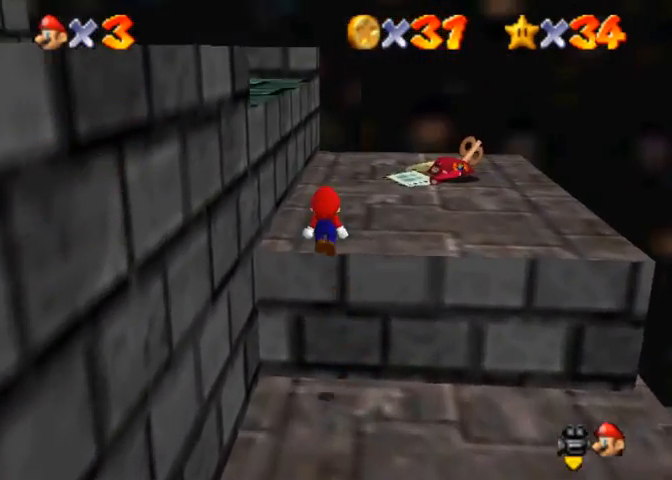
{"buttons": [], "left_stick": "down-left", "right_stick": "center", "events": [[67, "CROSS", "up"], [167, "left_stick", "left"], [300, "left_stick", "down-left"]]}
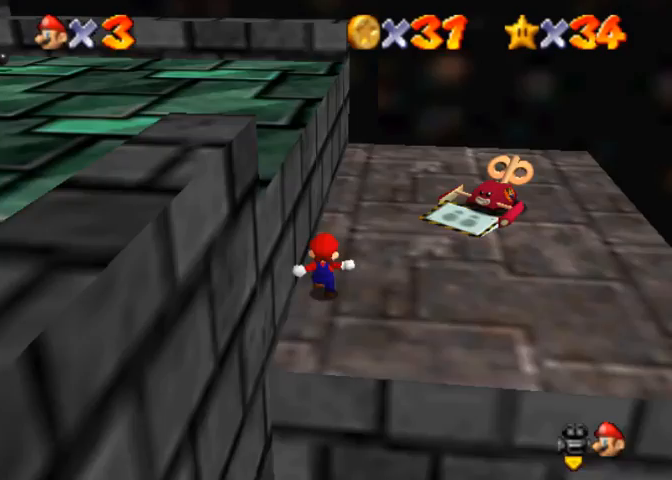
{"buttons": [], "left_stick": "down-left", "right_stick": "center", "events": [[233, "CROSS", "down"], [367, "CROSS", "up"]]}
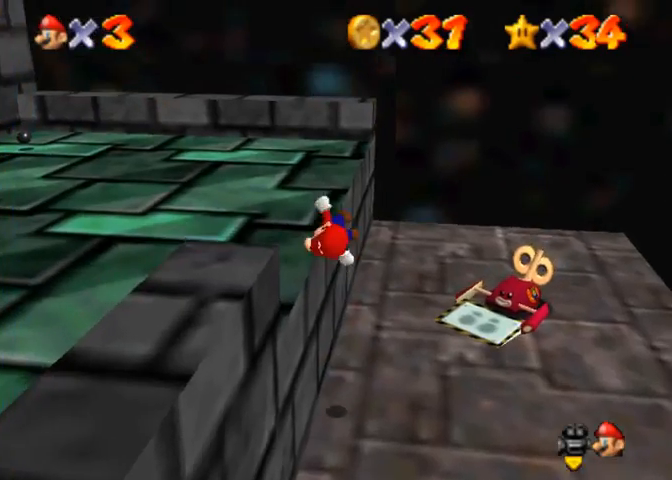
{"buttons": [], "left_stick": "left", "right_stick": "center", "events": [[33, "right_stick", "right"], [100, "right_stick", "center"], [167, "SQUARE", "down"], [267, "SQUARE", "up"], [267, "left_stick", "left"]]}
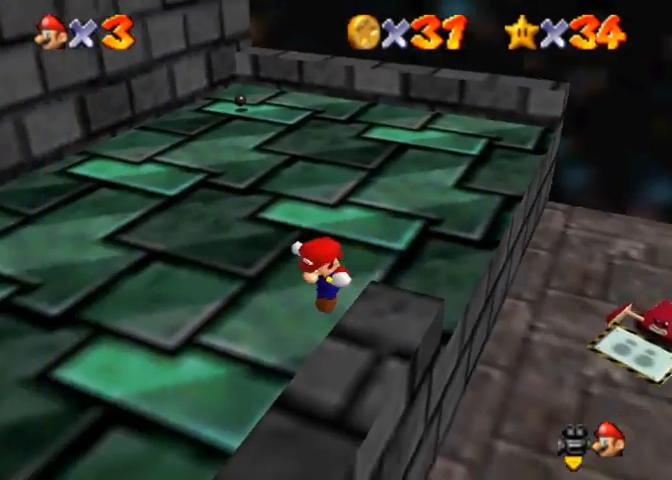
{"buttons": ["CROSS"], "left_stick": "left", "right_stick": "center", "events": [[33, "SQUARE", "down"], [67, "CROSS", "down"], [133, "SQUARE", "up"], [167, "CROSS", "up"], [367, "SQUARE", "down"], [400, "CROSS", "down"], [467, "SQUARE", "up"]]}
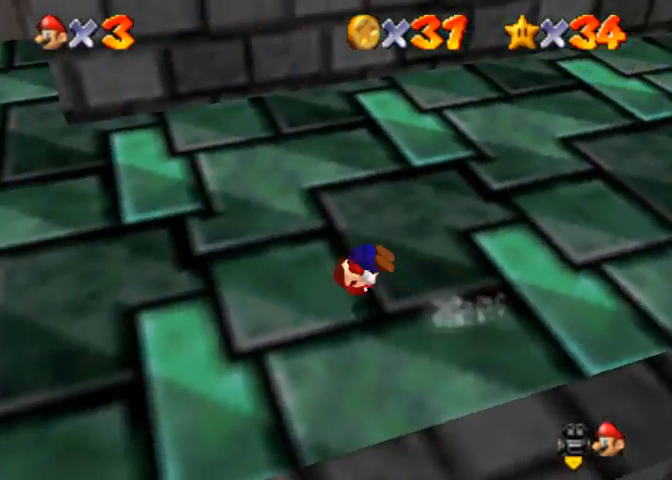
{"buttons": ["SQUARE"], "left_stick": "left", "right_stick": "center", "events": [[33, "CROSS", "up"], [200, "right_stick", "down-right"], [300, "right_stick", "center"], [500, "SQUARE", "down"]]}
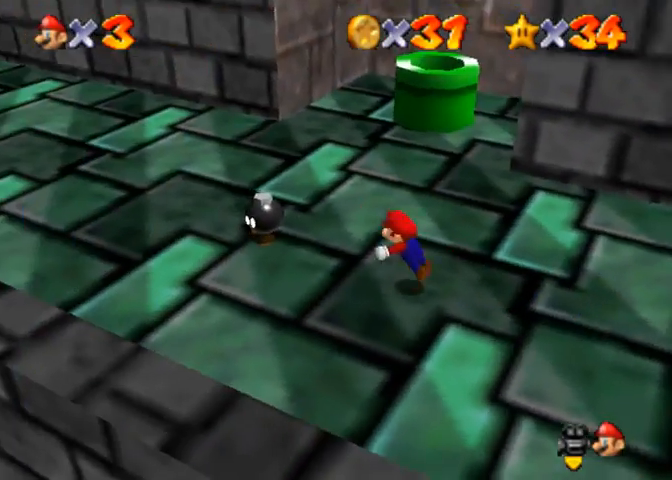
{"buttons": [], "left_stick": "up-left", "right_stick": "center", "events": [[100, "SQUARE", "up"], [367, "SQUARE", "down"], [400, "CROSS", "down"], [400, "SQUARE", "up"], [400, "left_stick", "up-left"], [467, "CROSS", "up"]]}
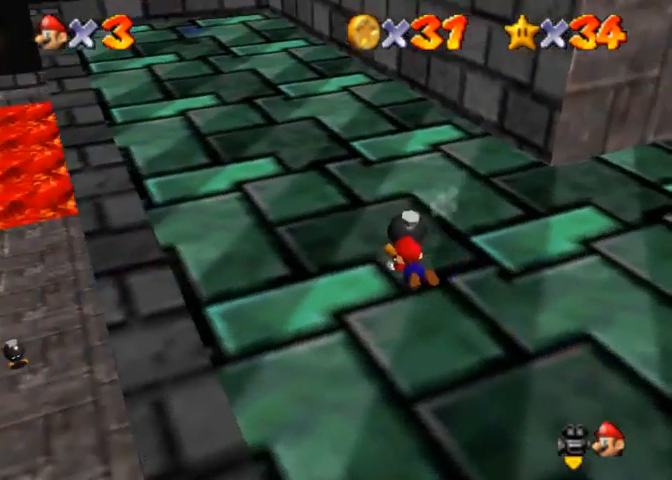
{"buttons": [], "left_stick": "up", "right_stick": "center", "events": [[233, "left_stick", "up"]]}
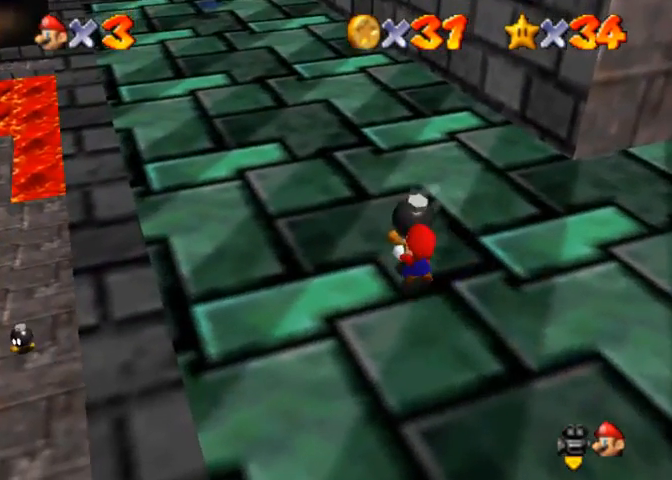
{"buttons": [], "left_stick": "up-left", "right_stick": "center", "events": [[467, "left_stick", "up-left"]]}
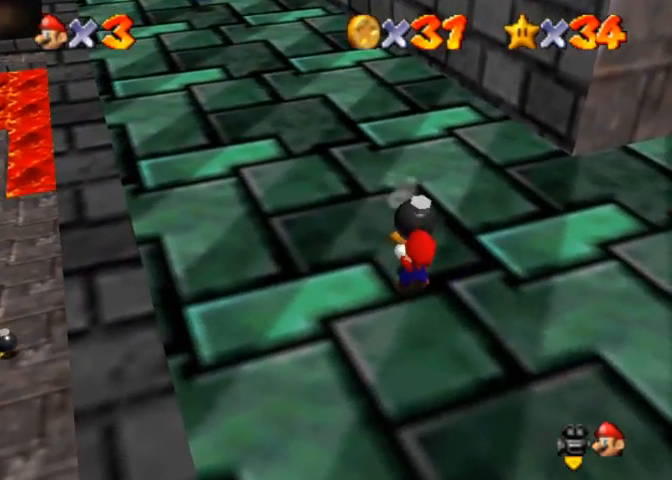
{"buttons": ["CROSS", "SQUARE"], "left_stick": "up-left", "right_stick": "center", "events": [[200, "CROSS", "down"], [267, "SQUARE", "down"]]}
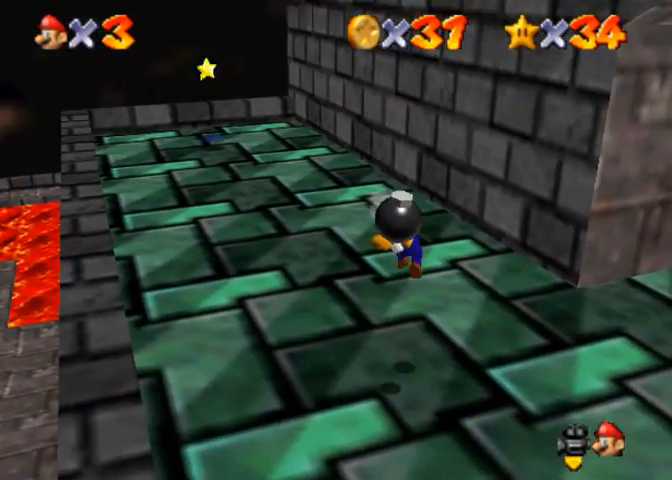
{"buttons": [], "left_stick": "up-left", "right_stick": "center", "events": [[33, "SQUARE", "up"], [133, "CROSS", "up"]]}
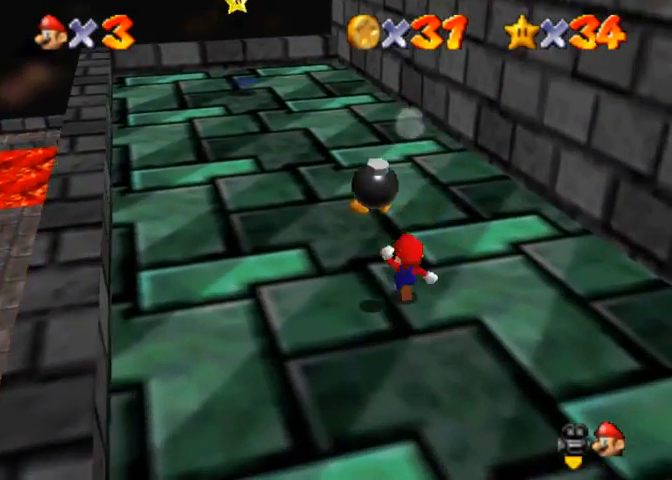
{"buttons": [], "left_stick": "down-right", "right_stick": "center", "events": [[200, "SQUARE", "down"], [267, "SQUARE", "up"], [467, "left_stick", "down-right"]]}
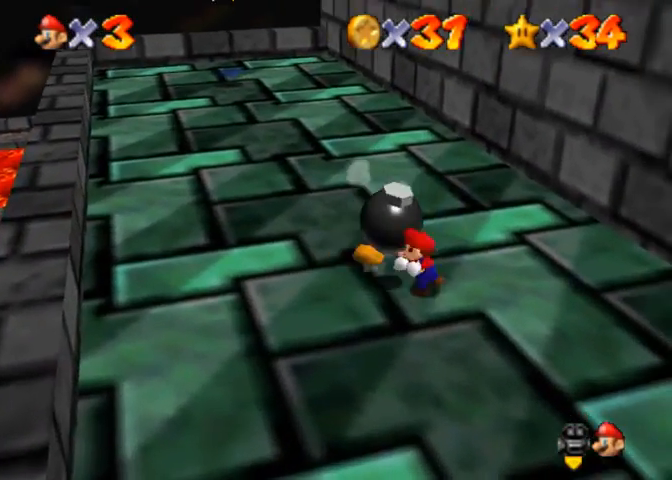
{"buttons": ["CROSS"], "left_stick": "up-left", "right_stick": "center", "events": [[400, "CROSS", "down"], [433, "left_stick", "up-left"]]}
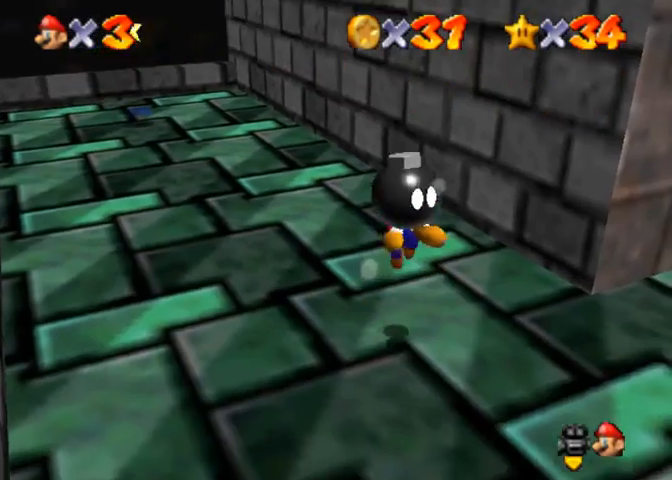
{"buttons": [], "left_stick": "up-left", "right_stick": "center", "events": [[33, "L3", "down"], [200, "L3", "up"], [500, "CROSS", "up"]]}
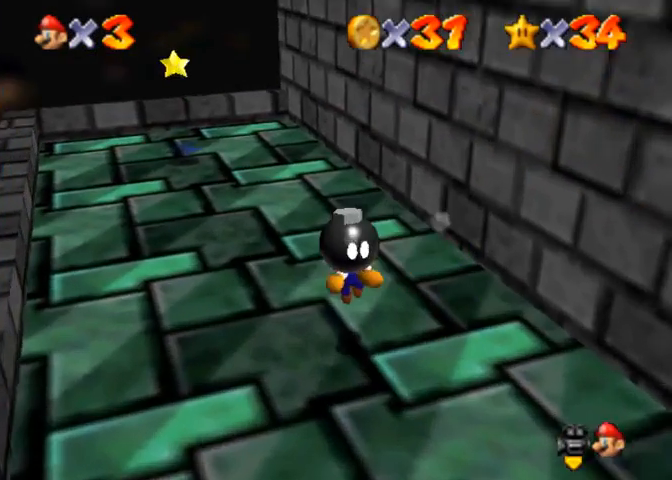
{"buttons": ["CROSS"], "left_stick": "up-left", "right_stick": "center", "events": [[200, "CROSS", "down"]]}
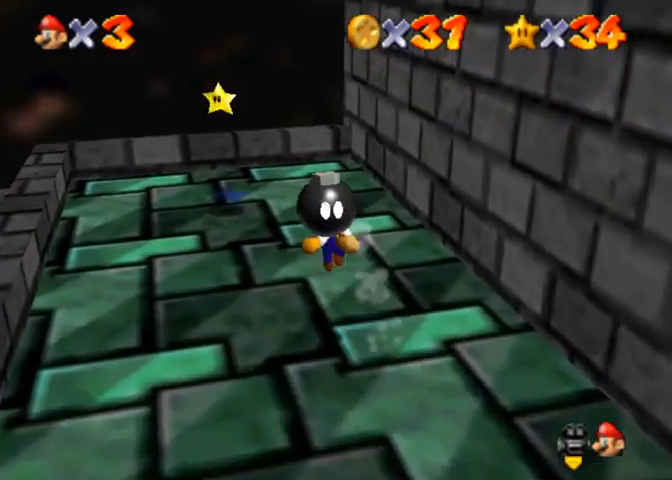
{"buttons": ["CROSS"], "left_stick": "up-left", "right_stick": "center", "events": [[367, "CROSS", "up"], [500, "CROSS", "down"]]}
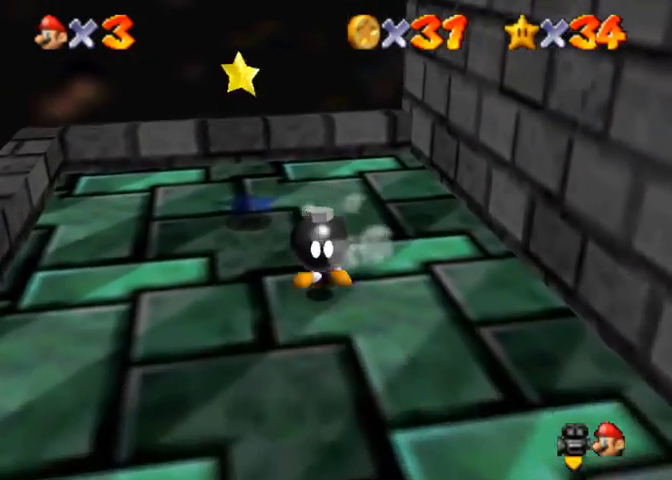
{"buttons": ["CROSS", "R1"], "left_stick": "left", "right_stick": "center", "events": [[200, "left_stick", "left"], [467, "R1", "down"]]}
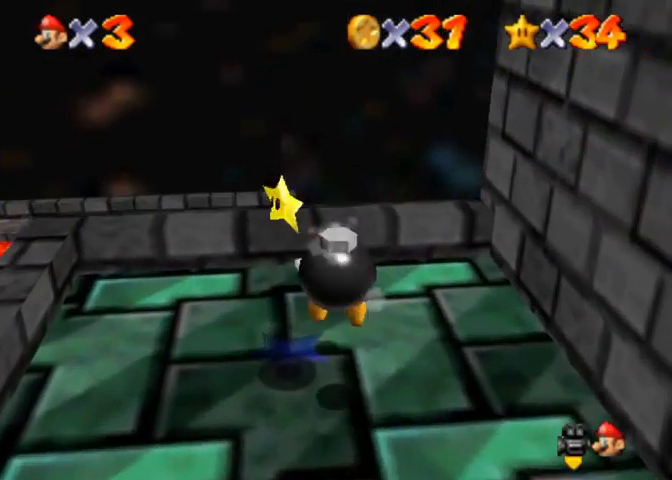
{"buttons": [], "left_stick": "center", "right_stick": "center", "events": [[67, "CROSS", "up"], [100, "R1", "up"], [500, "left_stick", "center"]]}
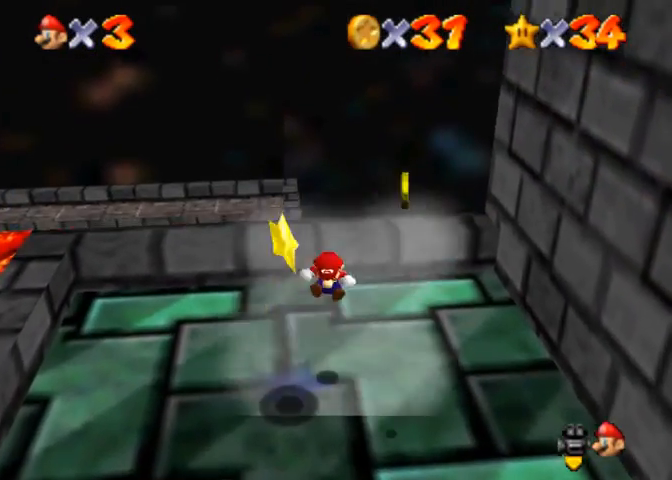
{"buttons": ["CROSS"], "left_stick": "down-left", "right_stick": "center", "events": [[167, "left_stick", "down-left"], [500, "CROSS", "down"]]}
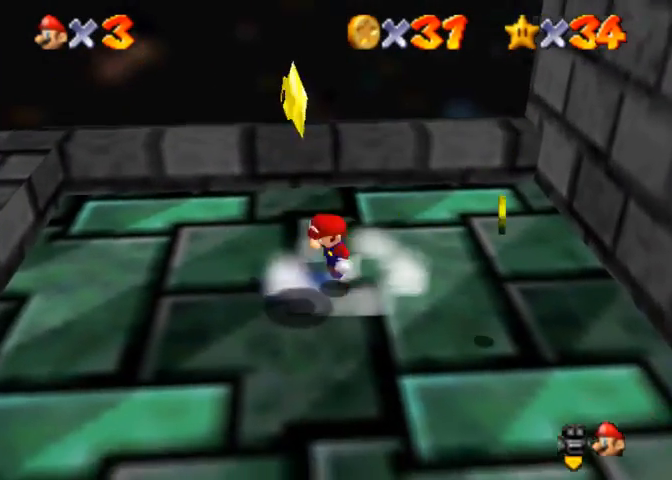
{"buttons": [], "left_stick": "center", "right_stick": "center", "events": [[267, "R1", "down"], [367, "CROSS", "up"], [367, "left_stick", "center"], [400, "R1", "up"]]}